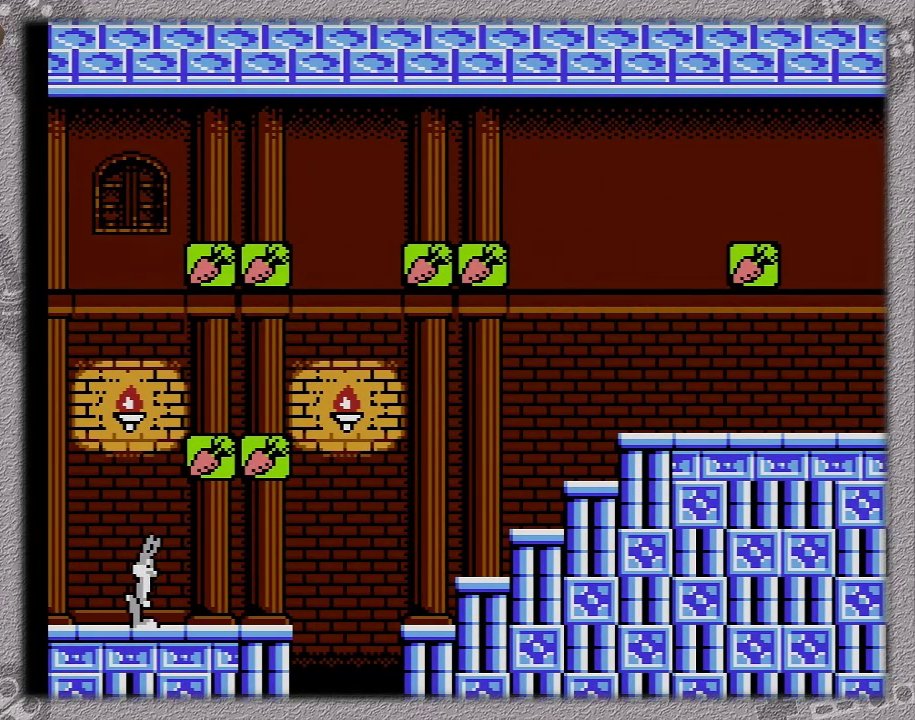
Gameplay with a controller (Nintendo layout); each line is a JSON object with the inputs held at the frame after it. "events" lists button and stick changes between this image and that frame as [ms after this image, input, new state], when the widget could be followed in between. Not read: L3 R3.
{"buttons": [], "events": [[250, "B", "down"], [317, "A", "down"], [367, "A", "up"], [367, "B", "up"]]}
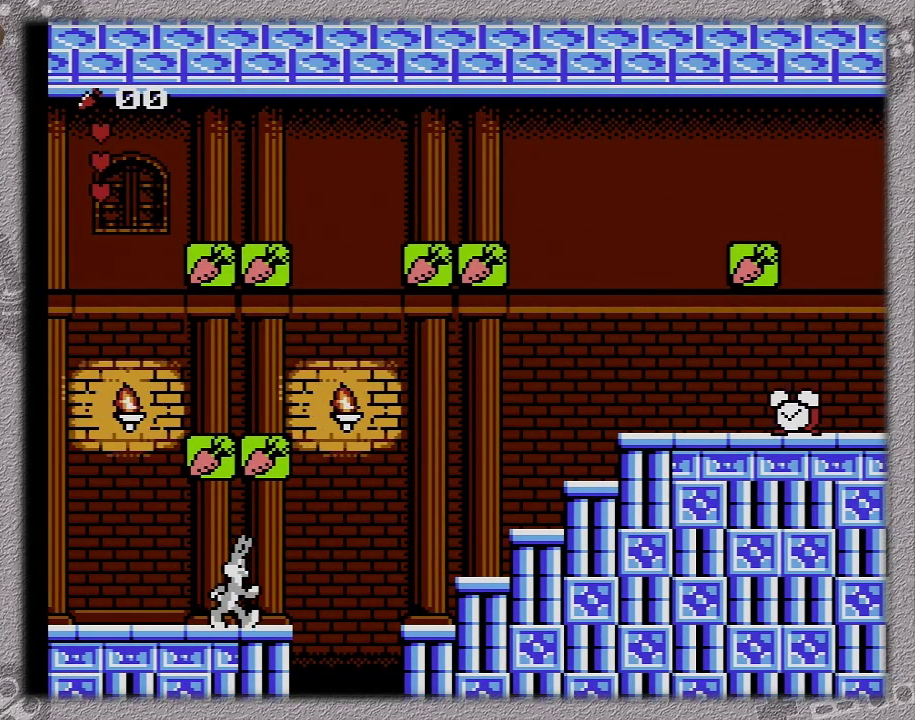
{"buttons": ["A", "DPAD_RIGHT"], "events": [[67, "B", "down"], [133, "B", "up"], [133, "DPAD_RIGHT", "down"], [383, "A", "down"]]}
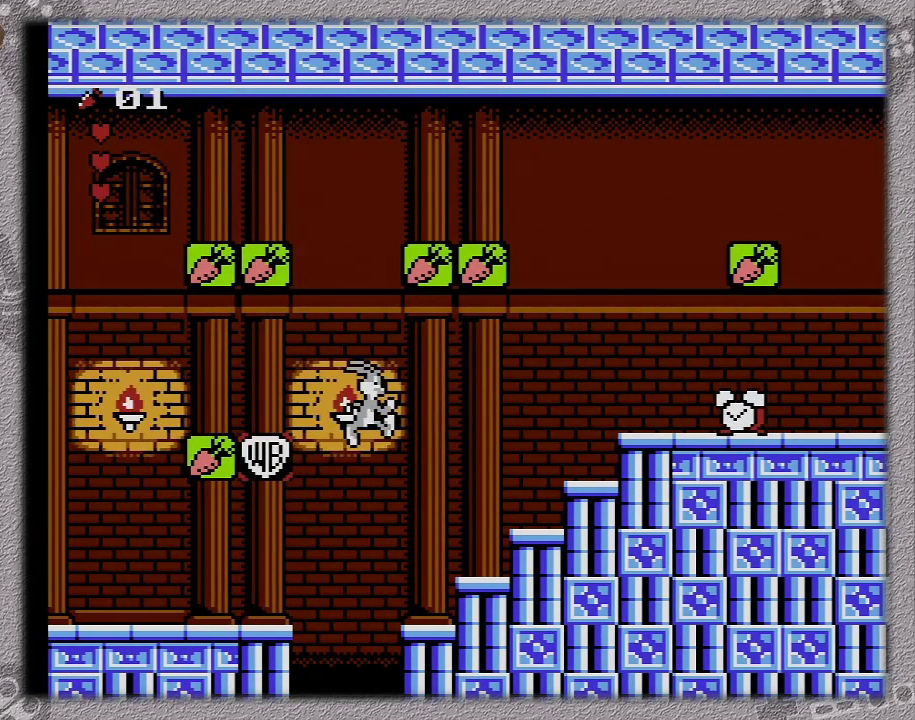
{"buttons": ["A", "DPAD_RIGHT"], "events": []}
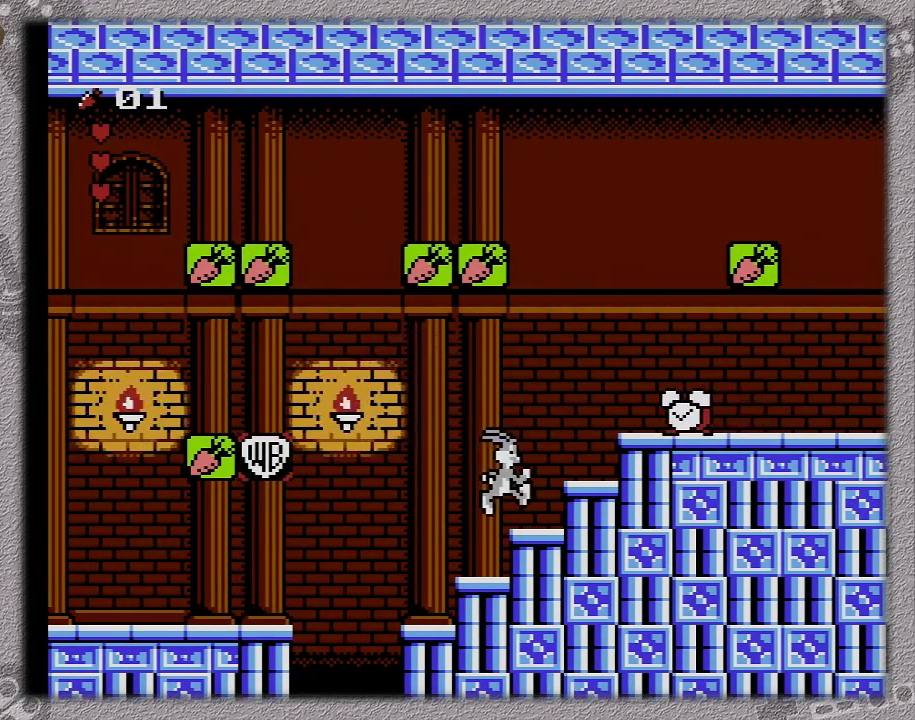
{"buttons": ["A", "DPAD_RIGHT"], "events": [[133, "A", "up"], [400, "A", "down"]]}
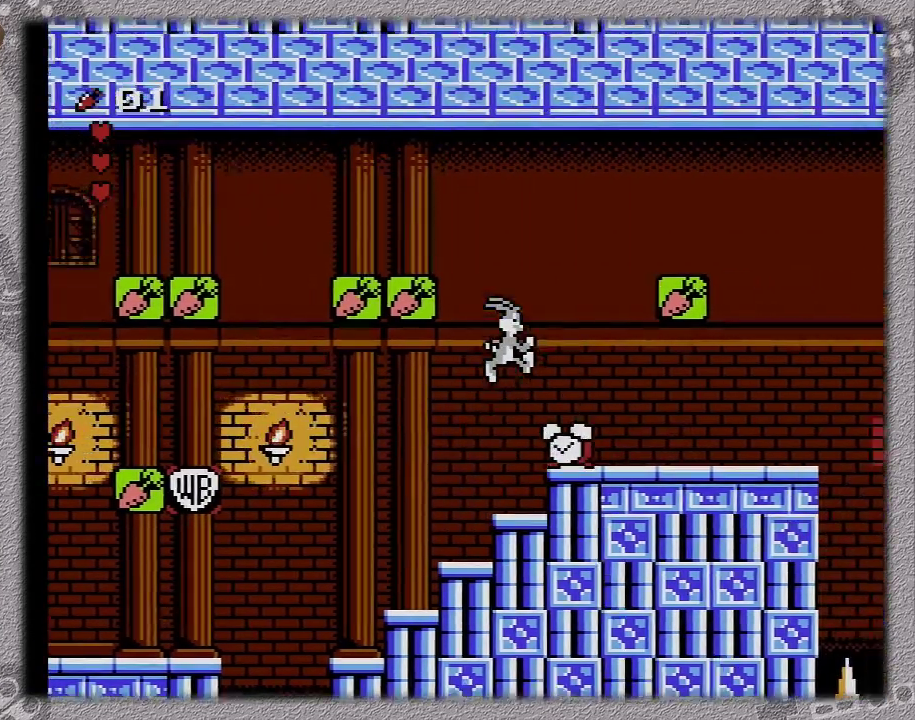
{"buttons": ["DPAD_RIGHT"], "events": [[500, "A", "up"]]}
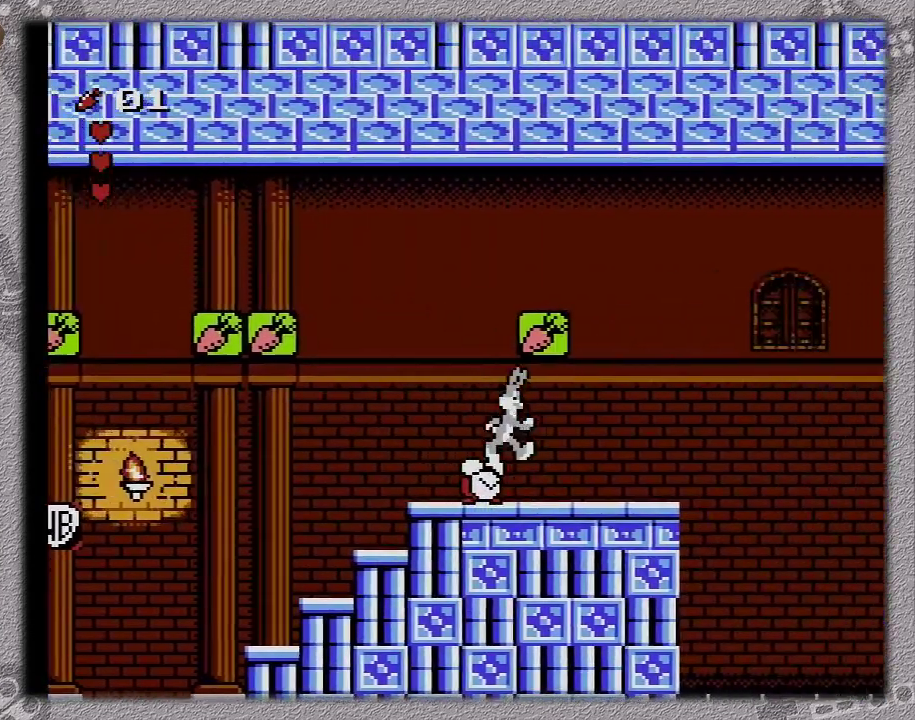
{"buttons": ["DPAD_RIGHT"], "events": []}
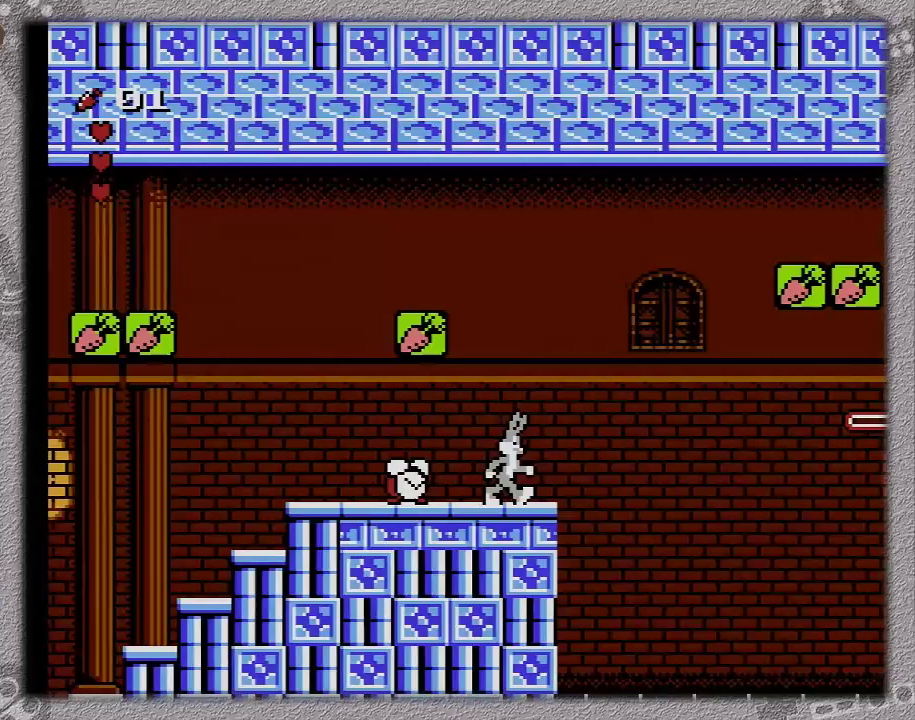
{"buttons": ["A", "DPAD_RIGHT"], "events": [[483, "A", "down"]]}
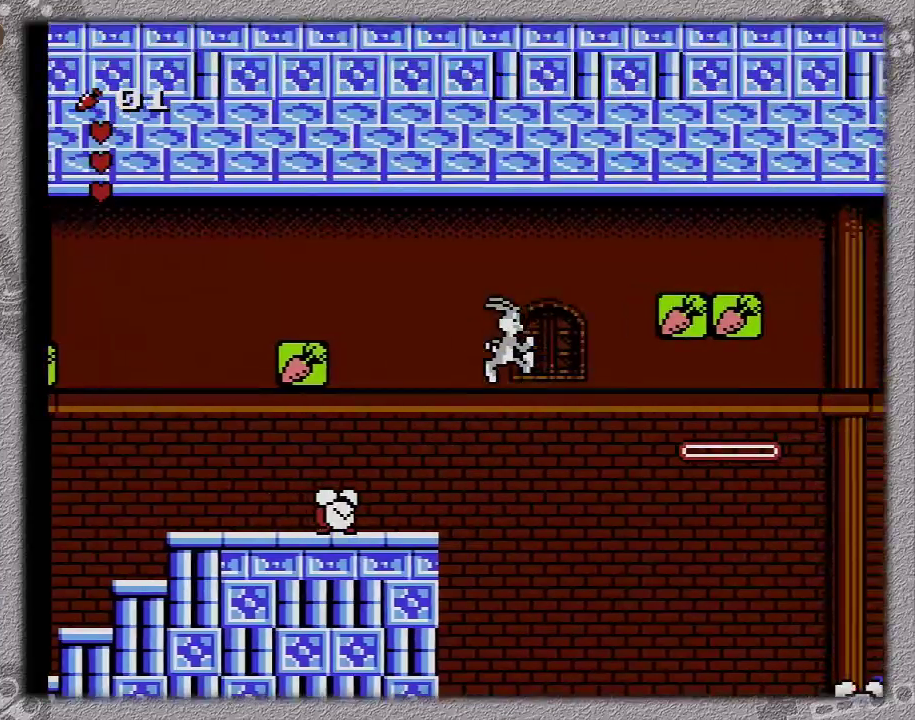
{"buttons": ["A", "DPAD_RIGHT"], "events": []}
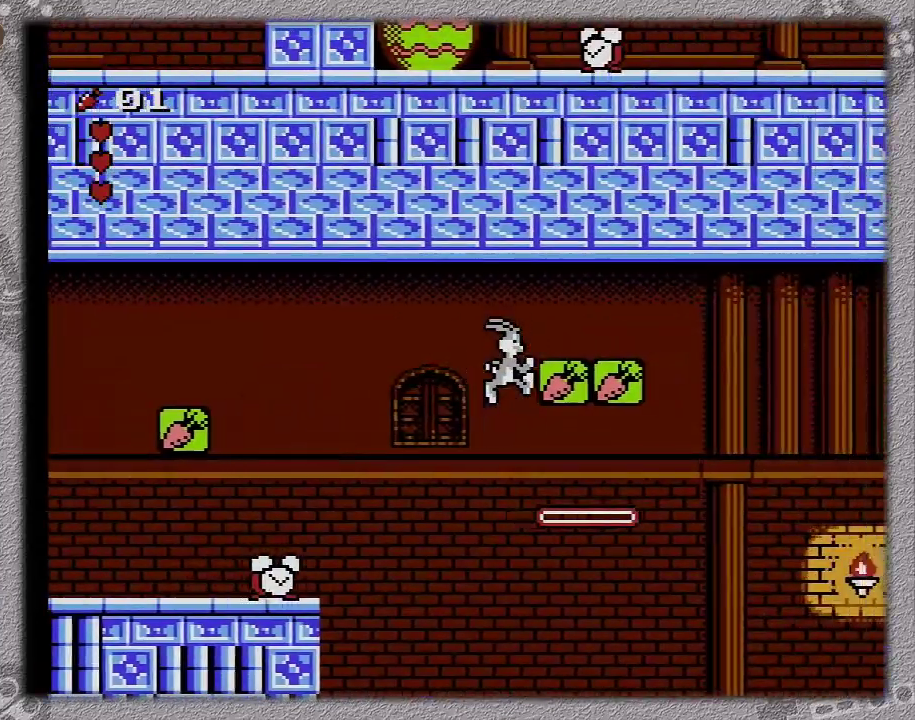
{"buttons": ["DPAD_RIGHT"], "events": [[50, "A", "up"]]}
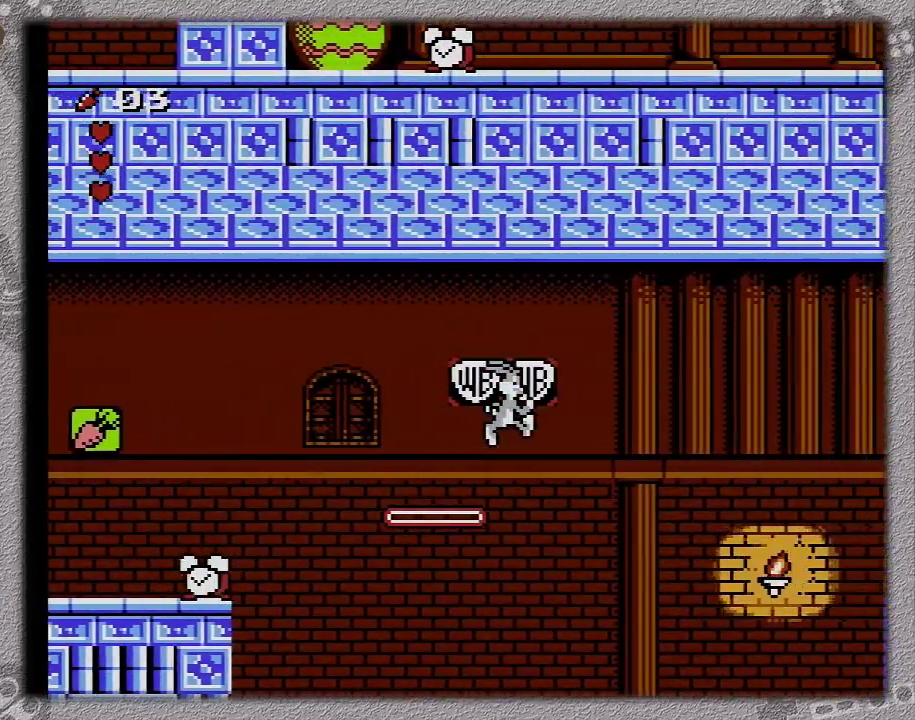
{"buttons": ["A", "DPAD_RIGHT"], "events": [[200, "A", "down"]]}
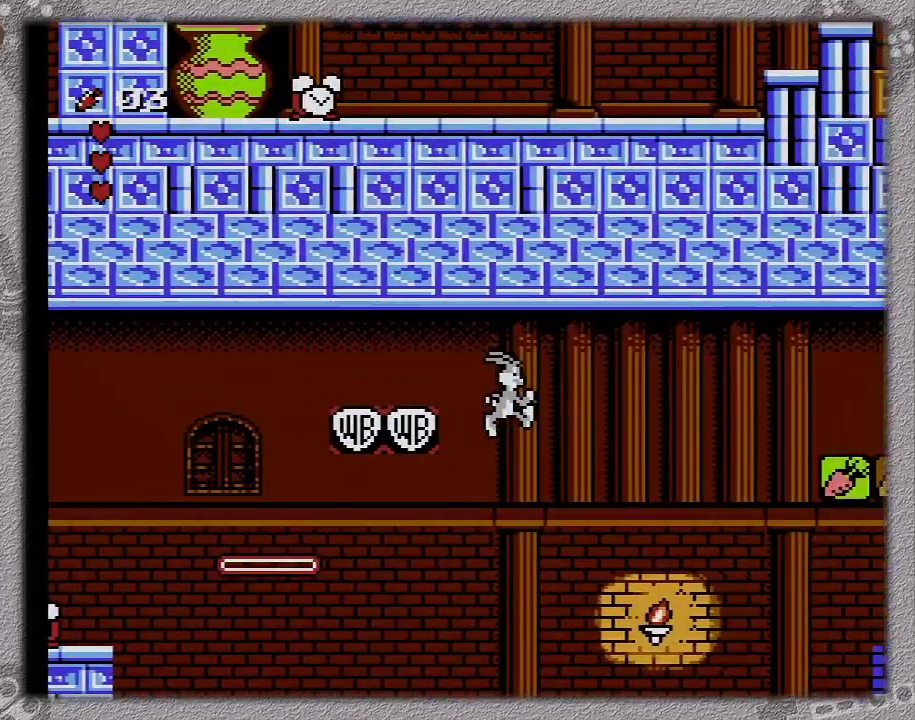
{"buttons": ["A", "DPAD_RIGHT"], "events": []}
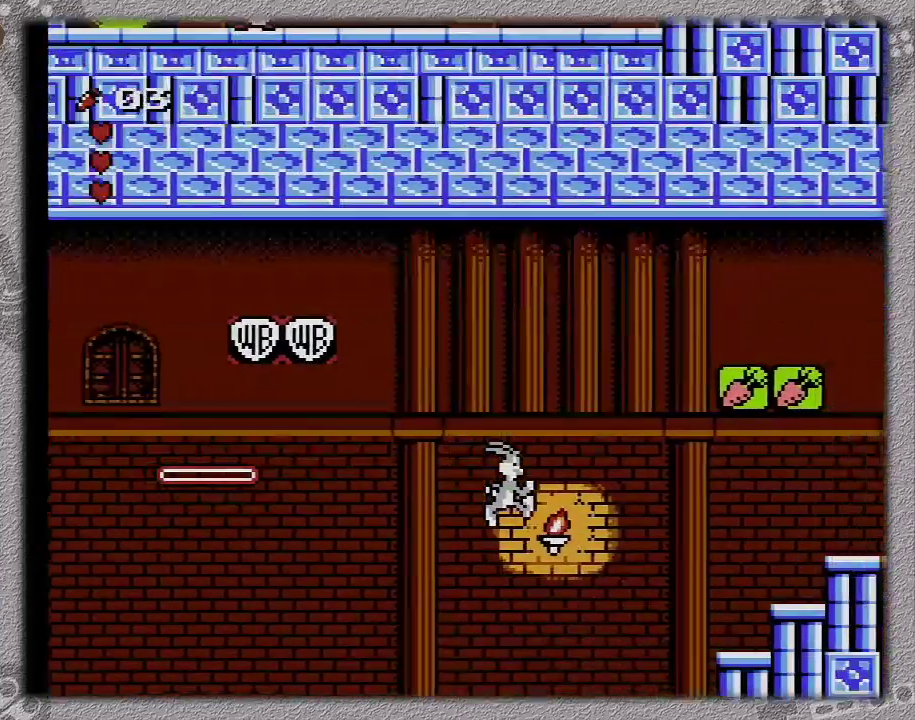
{"buttons": ["DPAD_RIGHT"], "events": [[417, "A", "up"]]}
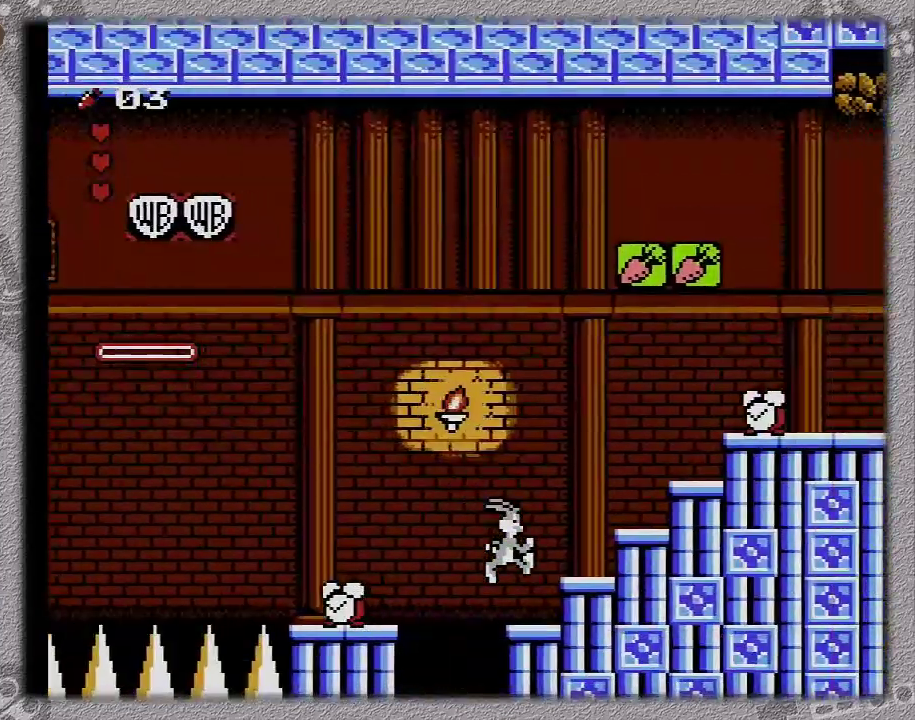
{"buttons": ["DPAD_RIGHT"], "events": []}
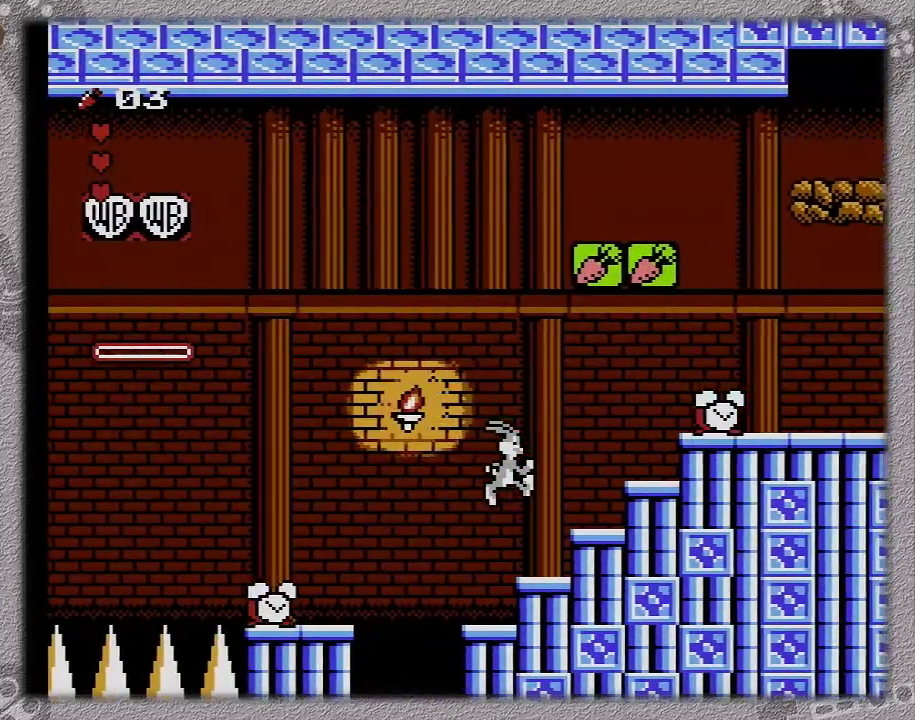
{"buttons": ["DPAD_RIGHT"], "events": [[83, "A", "down"], [500, "A", "up"]]}
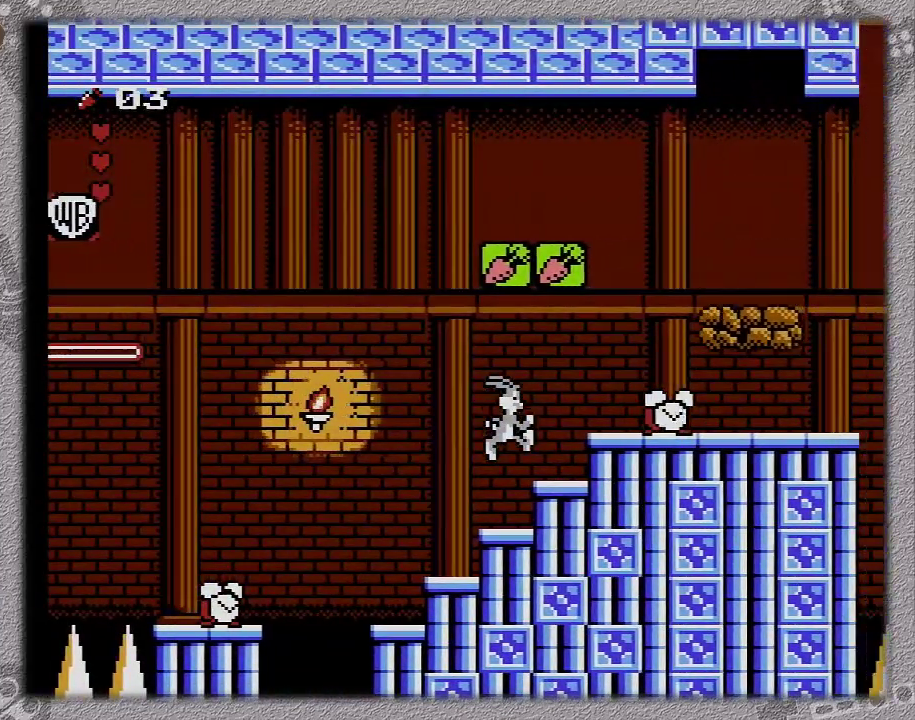
{"buttons": ["A", "DPAD_RIGHT"], "events": [[467, "A", "down"]]}
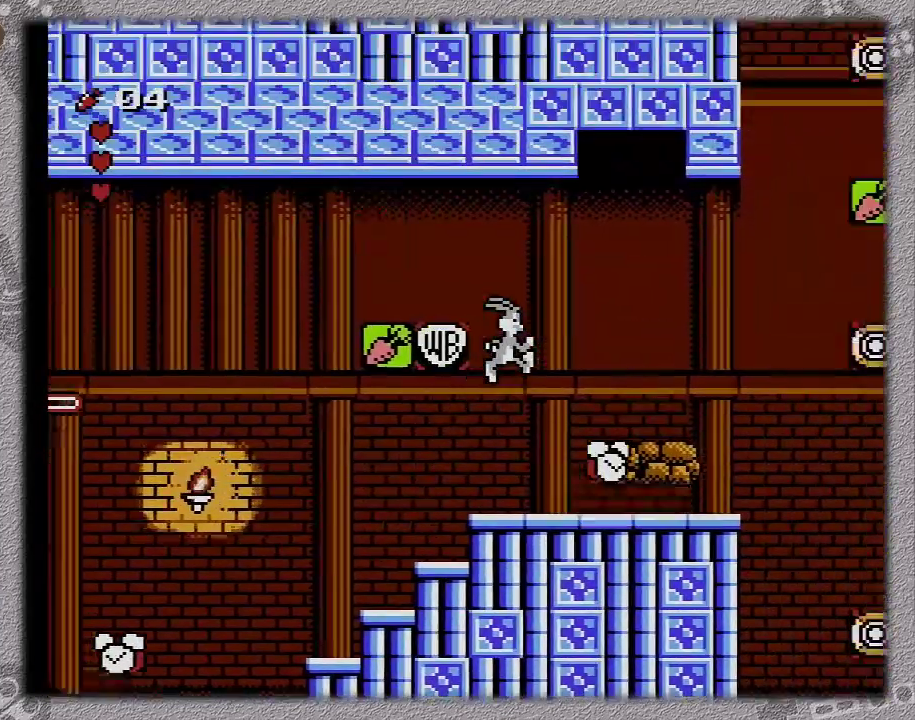
{"buttons": ["A", "DPAD_RIGHT"], "events": []}
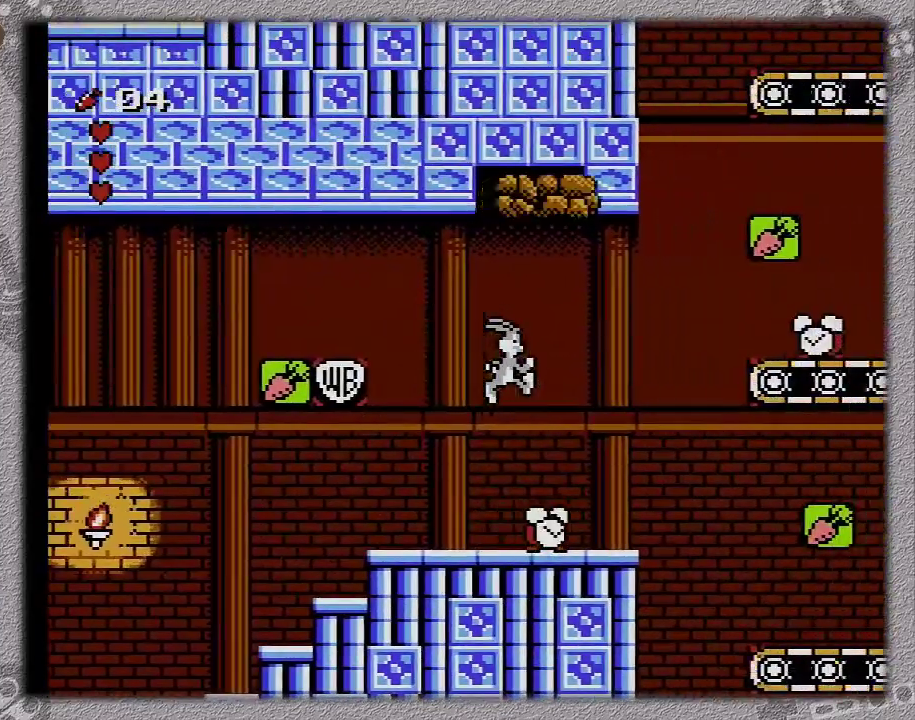
{"buttons": ["DPAD_RIGHT"], "events": [[217, "A", "up"]]}
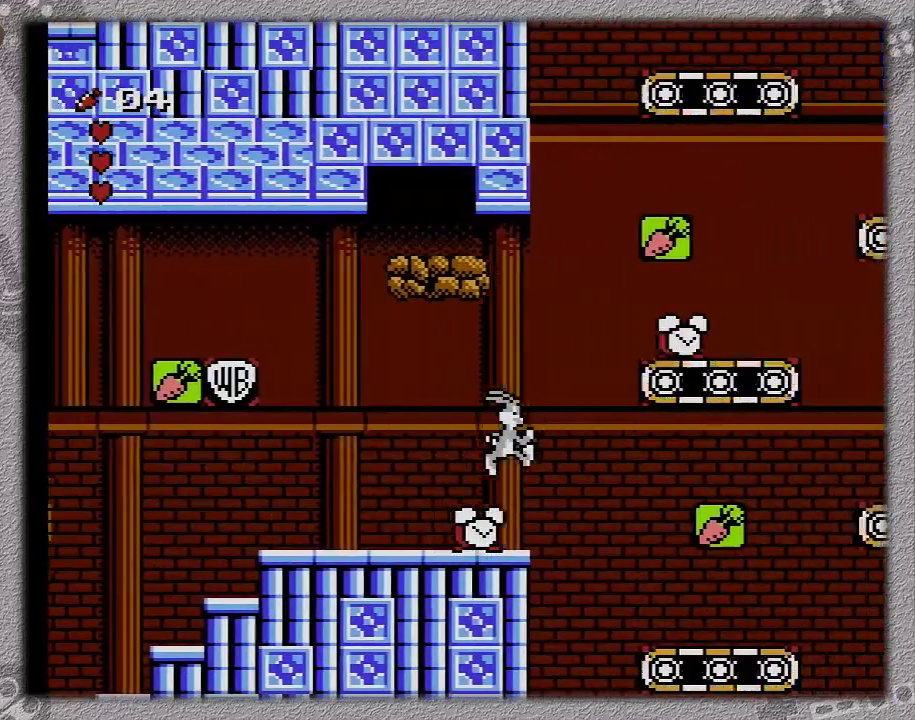
{"buttons": ["A", "DPAD_RIGHT"], "events": [[217, "DPAD_RIGHT", "up"], [317, "A", "down"], [317, "DPAD_RIGHT", "down"]]}
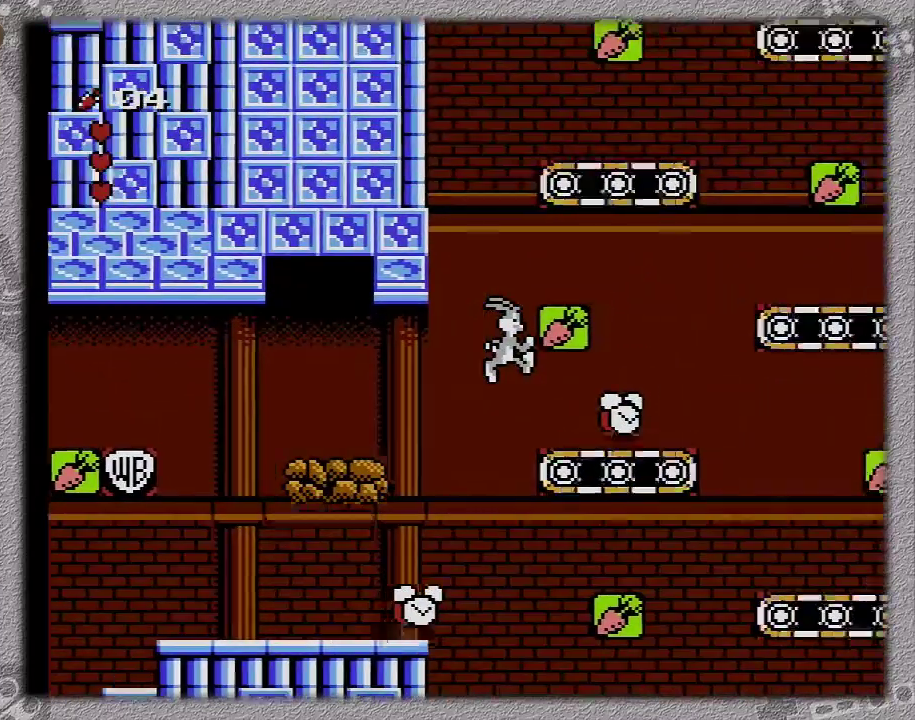
{"buttons": ["A", "DPAD_RIGHT"], "events": []}
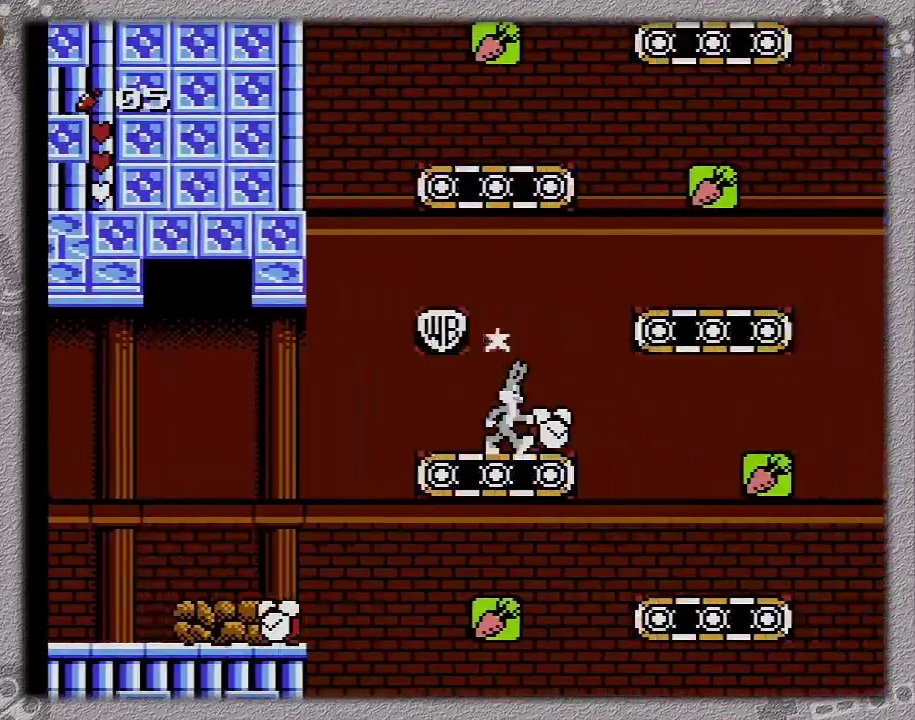
{"buttons": ["A", "DPAD_RIGHT"], "events": [[50, "A", "up"], [417, "A", "down"]]}
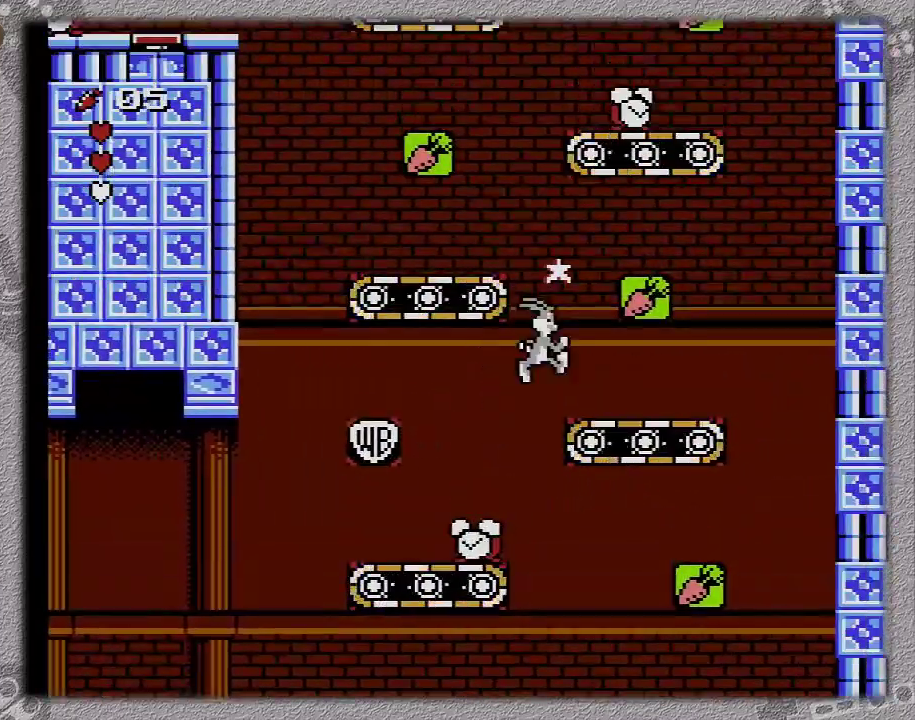
{"buttons": ["DPAD_RIGHT"], "events": [[383, "A", "up"]]}
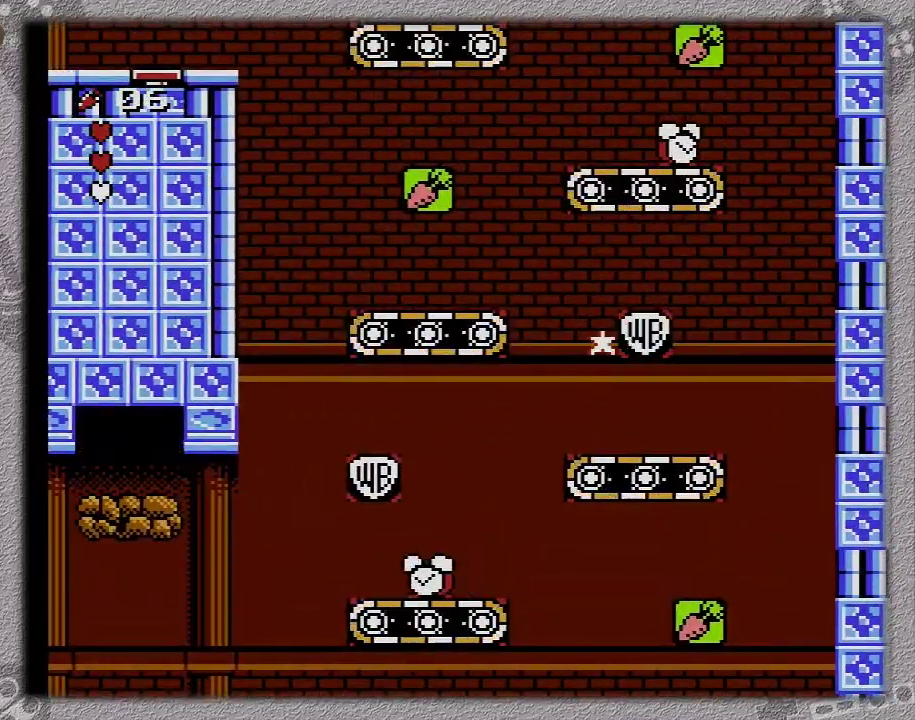
{"buttons": ["A", "DPAD_LEFT"], "events": [[17, "DPAD_RIGHT", "up"], [233, "DPAD_LEFT", "down"], [417, "A", "down"]]}
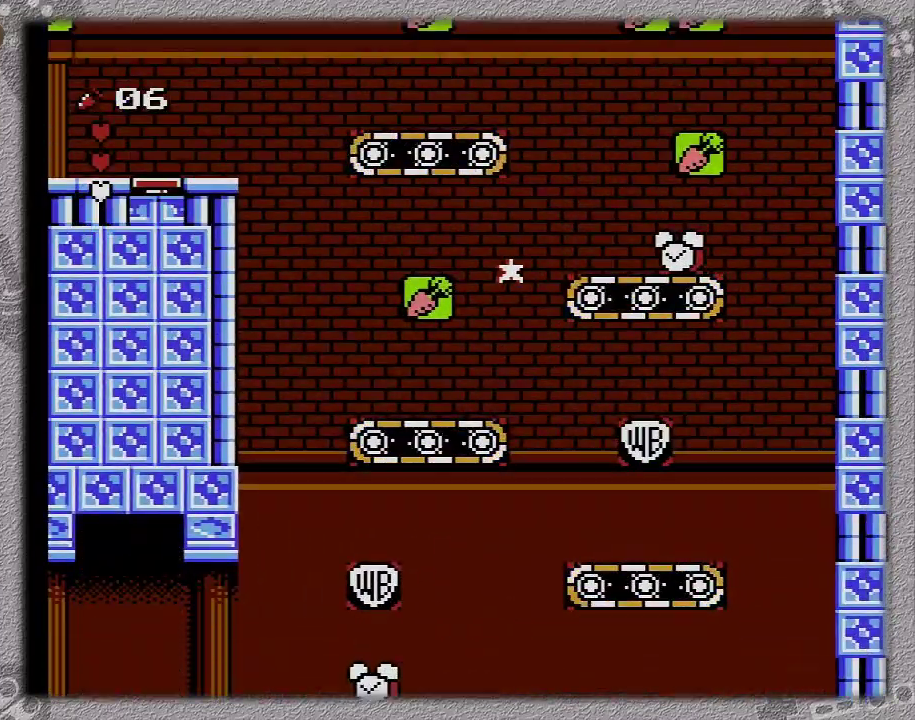
{"buttons": ["DPAD_LEFT"], "events": [[400, "A", "up"]]}
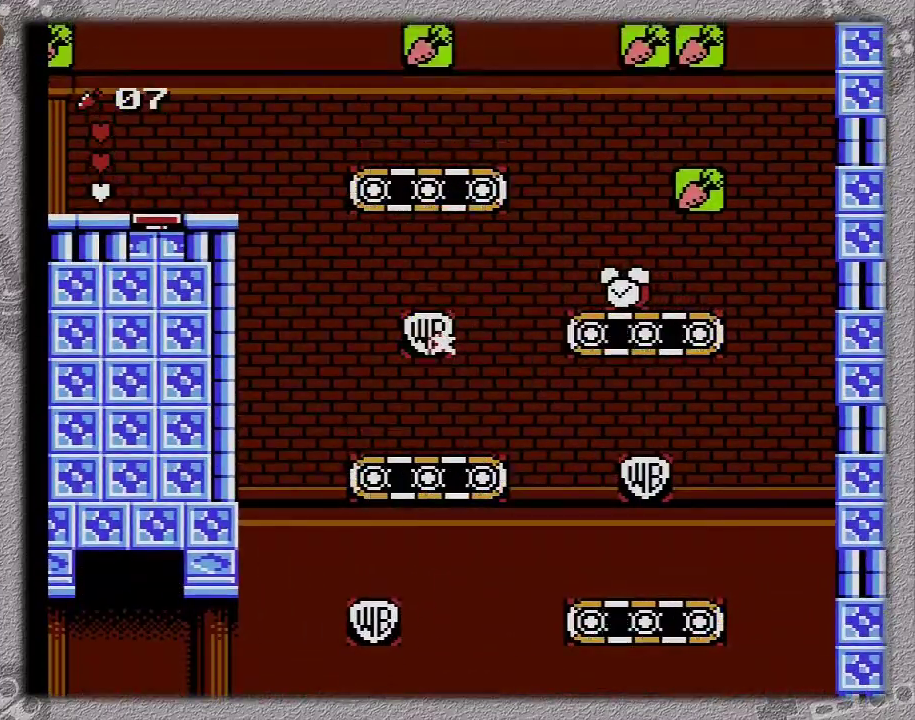
{"buttons": ["A", "DPAD_RIGHT"], "events": [[17, "DPAD_LEFT", "up"], [300, "DPAD_RIGHT", "down"], [333, "A", "down"]]}
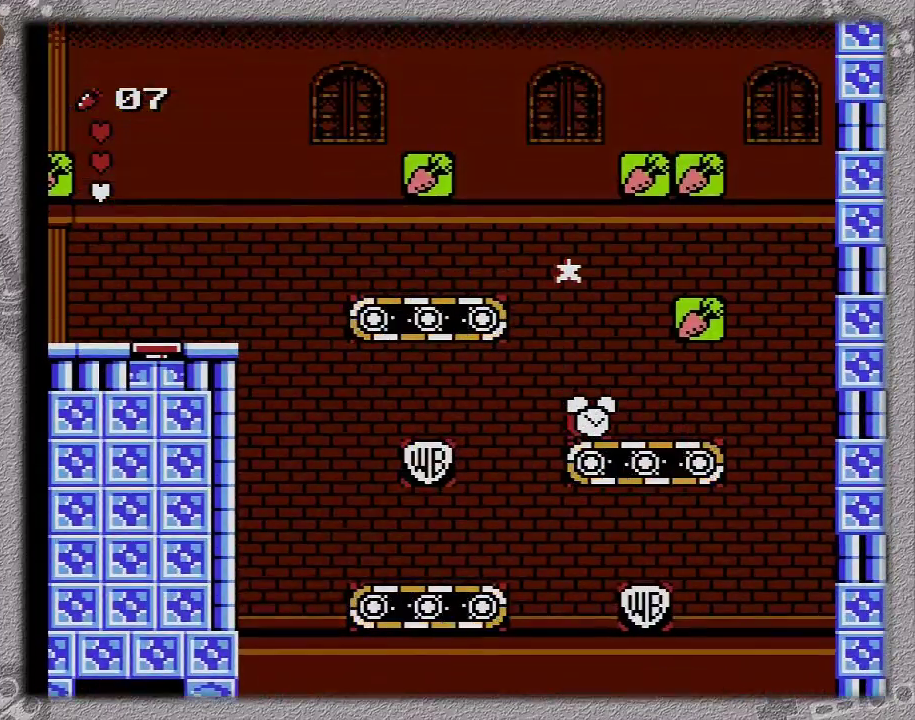
{"buttons": [], "events": [[433, "A", "up"], [433, "DPAD_RIGHT", "up"]]}
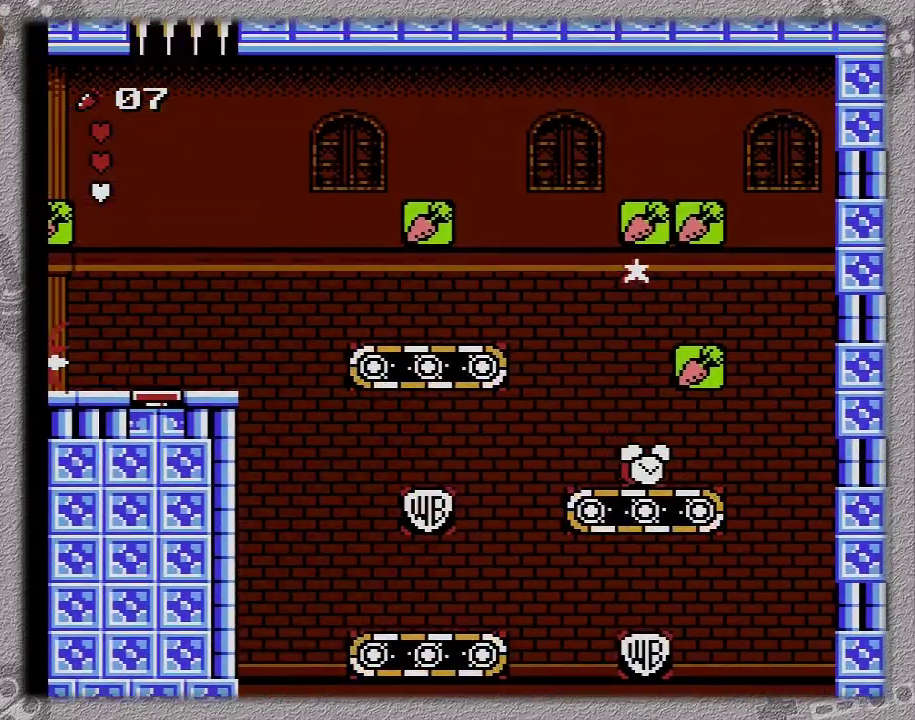
{"buttons": ["A", "DPAD_LEFT"], "events": [[150, "DPAD_LEFT", "down"], [217, "A", "down"]]}
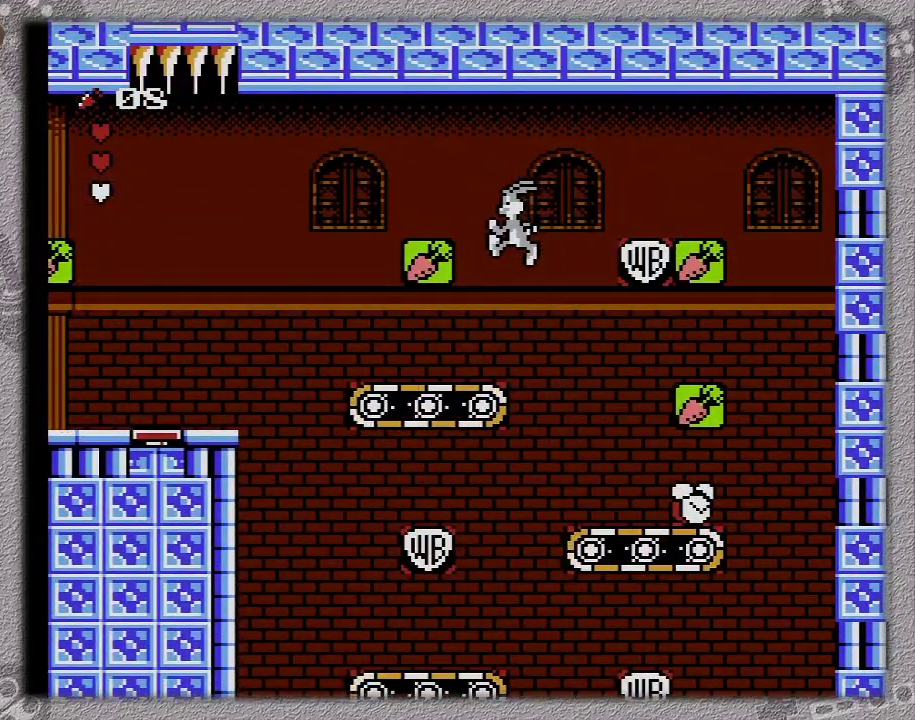
{"buttons": ["DPAD_LEFT"], "events": [[183, "A", "up"]]}
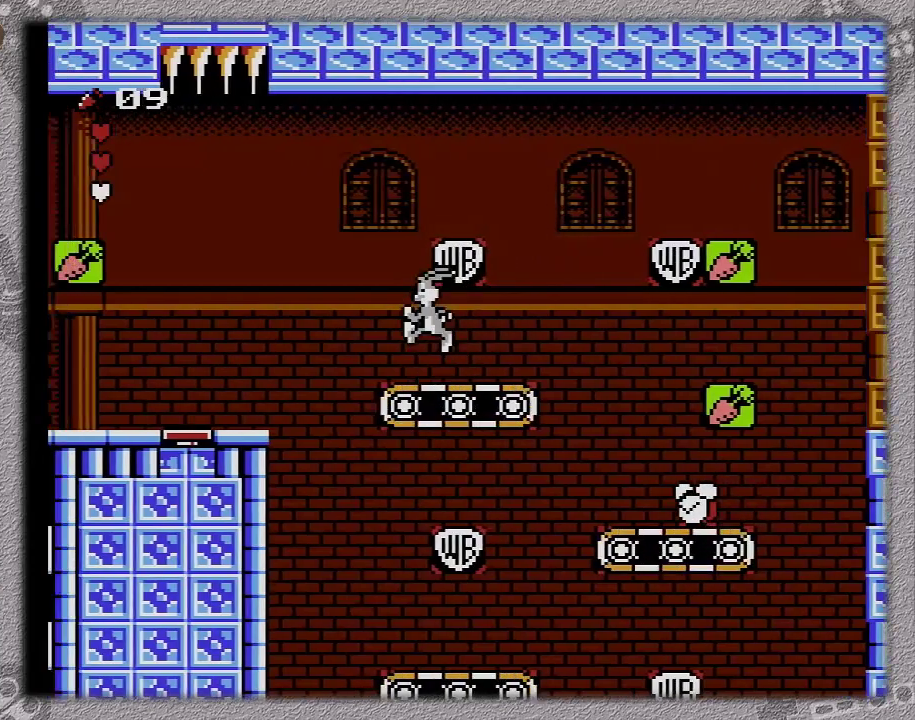
{"buttons": ["A", "DPAD_LEFT"], "events": [[217, "A", "down"]]}
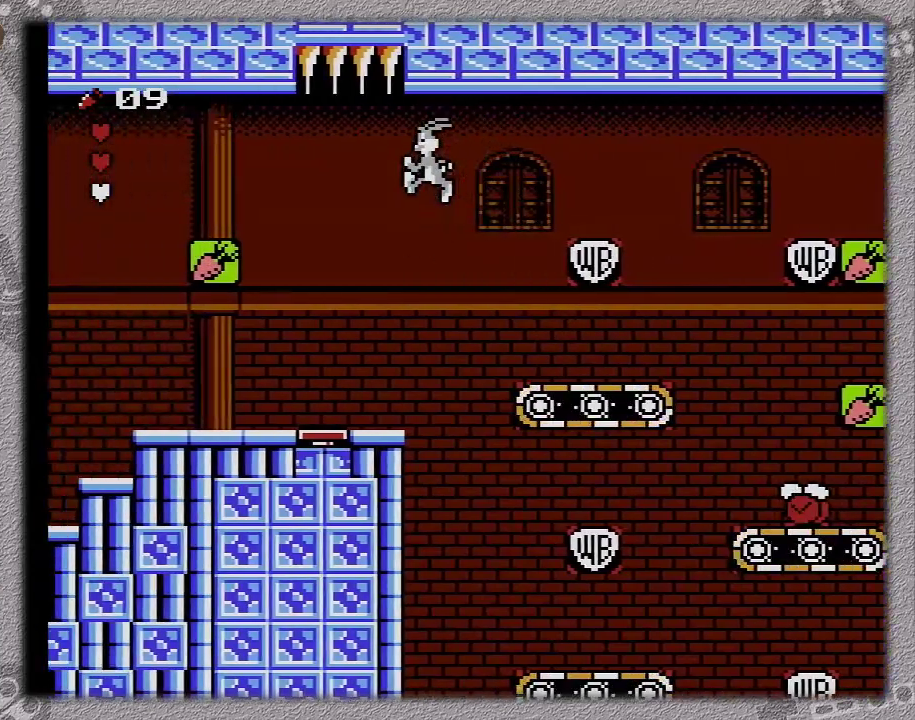
{"buttons": [], "events": [[33, "A", "up"], [433, "DPAD_LEFT", "up"]]}
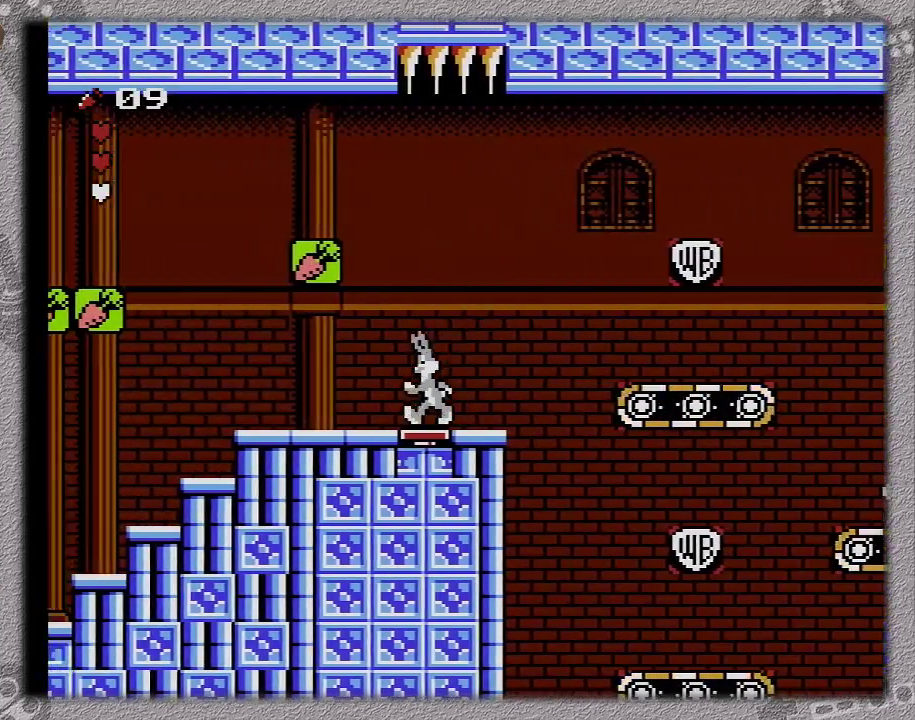
{"buttons": ["DPAD_LEFT"], "events": [[183, "DPAD_LEFT", "down"]]}
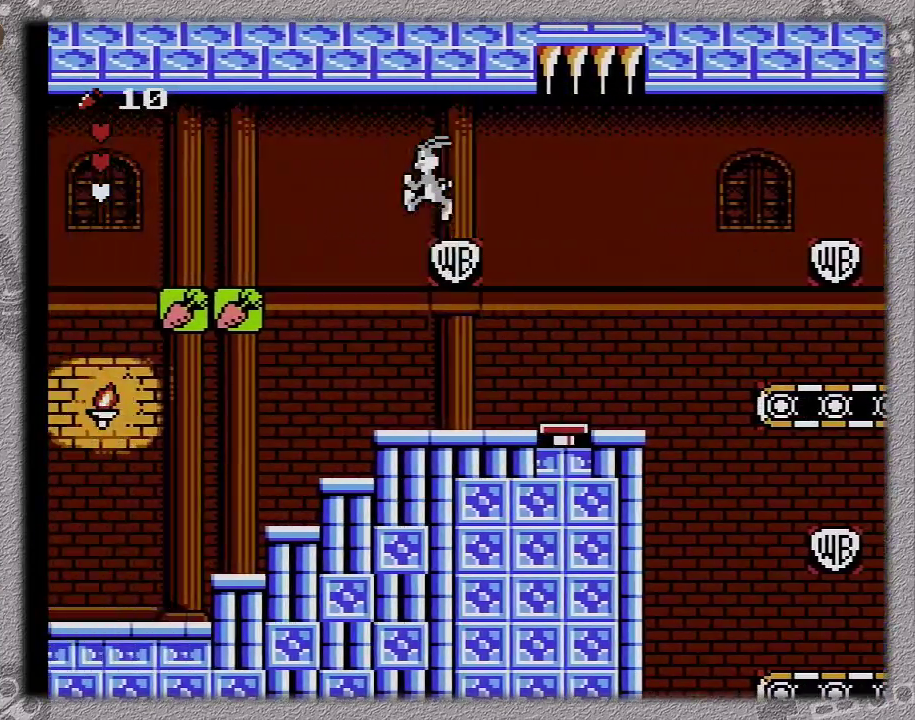
{"buttons": ["DPAD_LEFT"], "events": []}